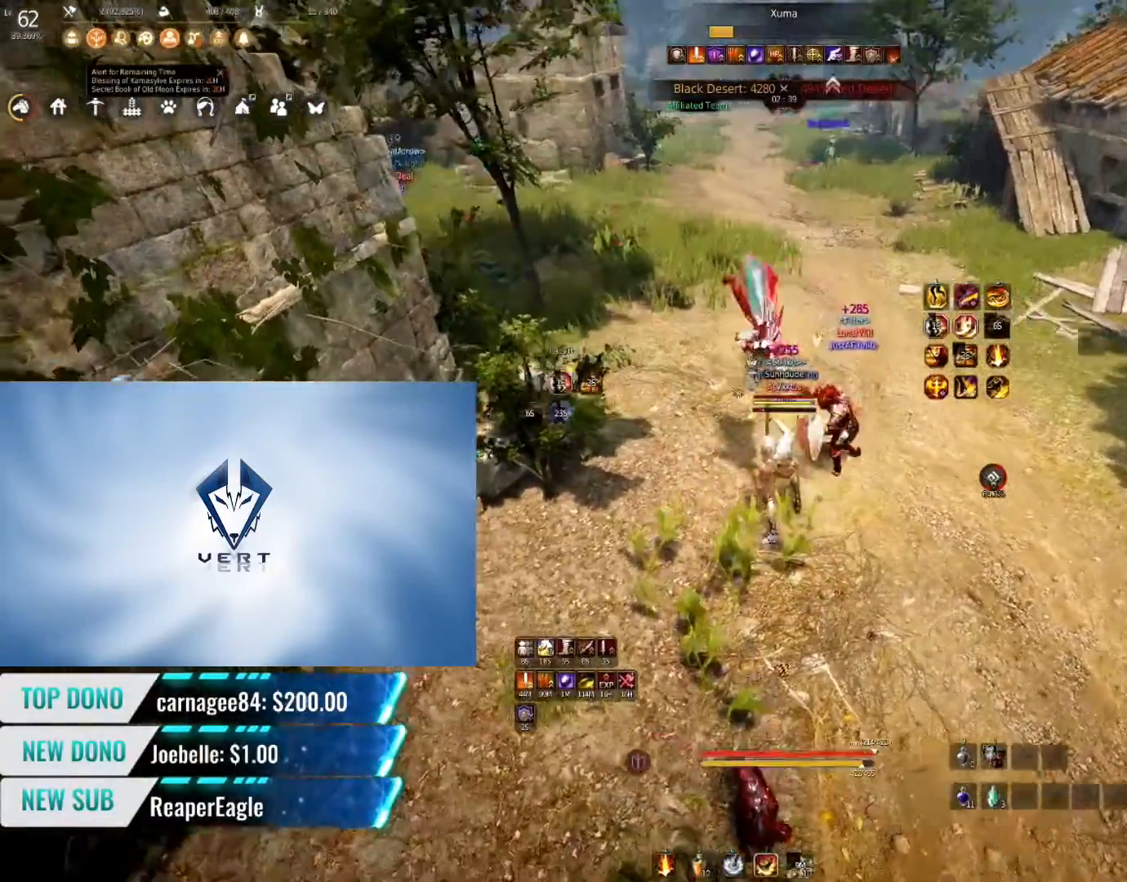
Gameplay with keyboard and mouse; each line is a JSON object with the keys and mouse buttons held at the frame after it. "events" lists presses ("down") and releases ("up") of "a", "c", "d", "e", "f", "q", "s", "shift", "space", "tab", "w", "mouse_left" and "mouse_right" between this image and that frame as [ms after this image, input, new state], when the widget could be followed in between. "mouse_left", "mouse_right" = the "left", "right" buttons of the "mouse" list. No other keys are recorded. Mouse movement is not recorded.
{"keys": [], "mouse": [], "events": []}
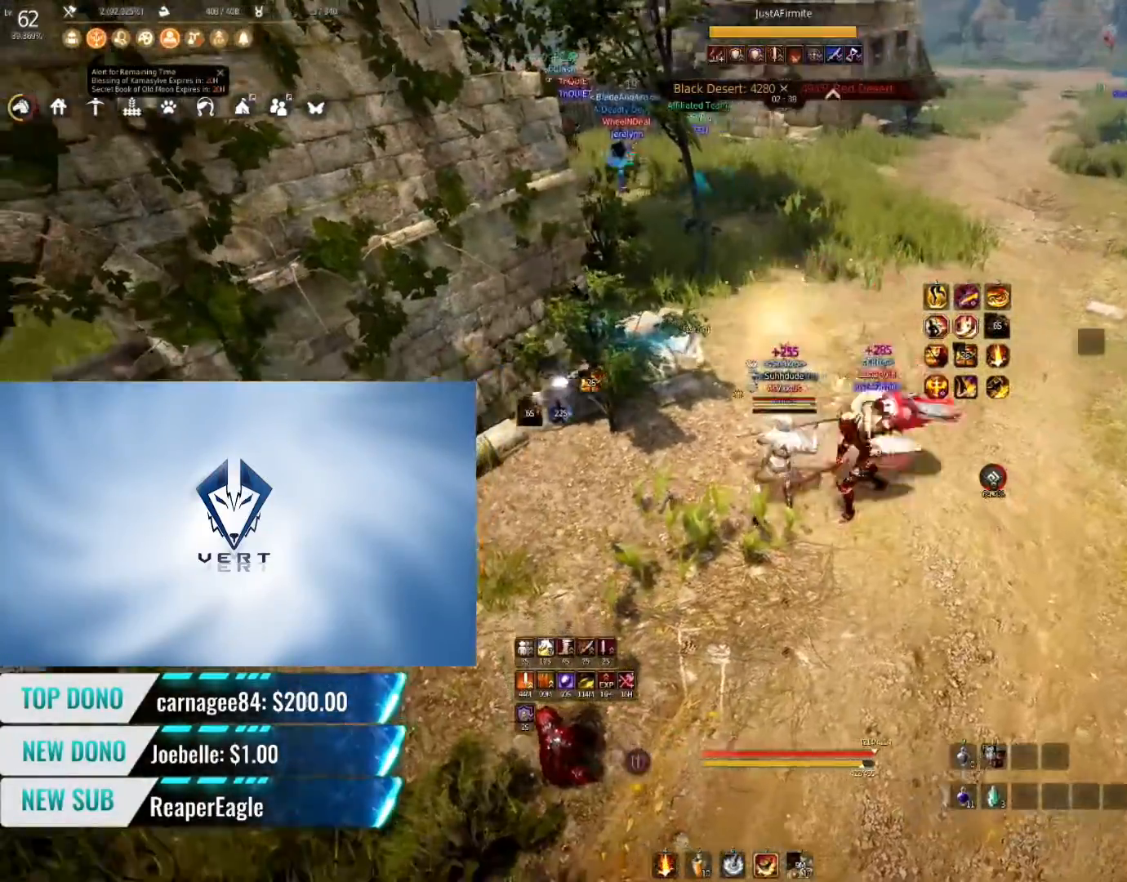
{"keys": [], "mouse": [], "events": []}
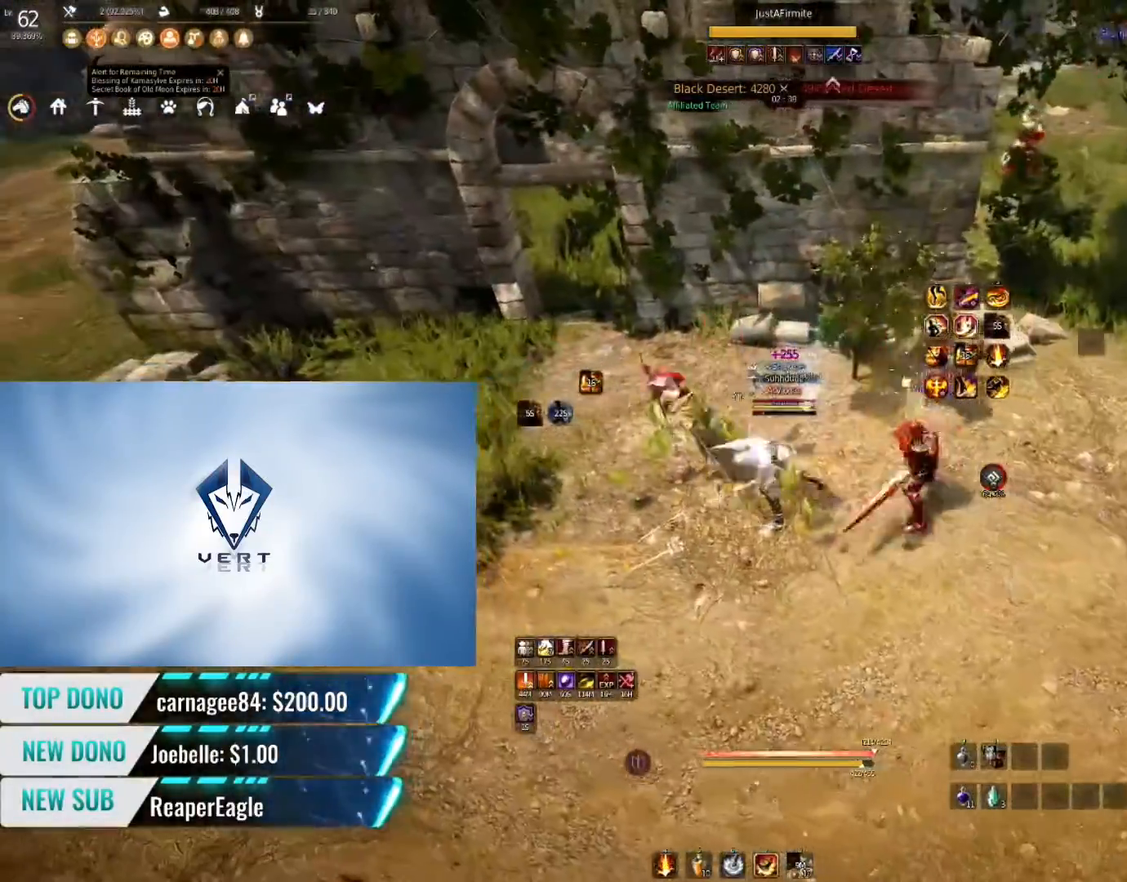
{"keys": ["s", "shift"], "mouse": [], "events": [[333, "shift", "down"], [467, "s", "down"]]}
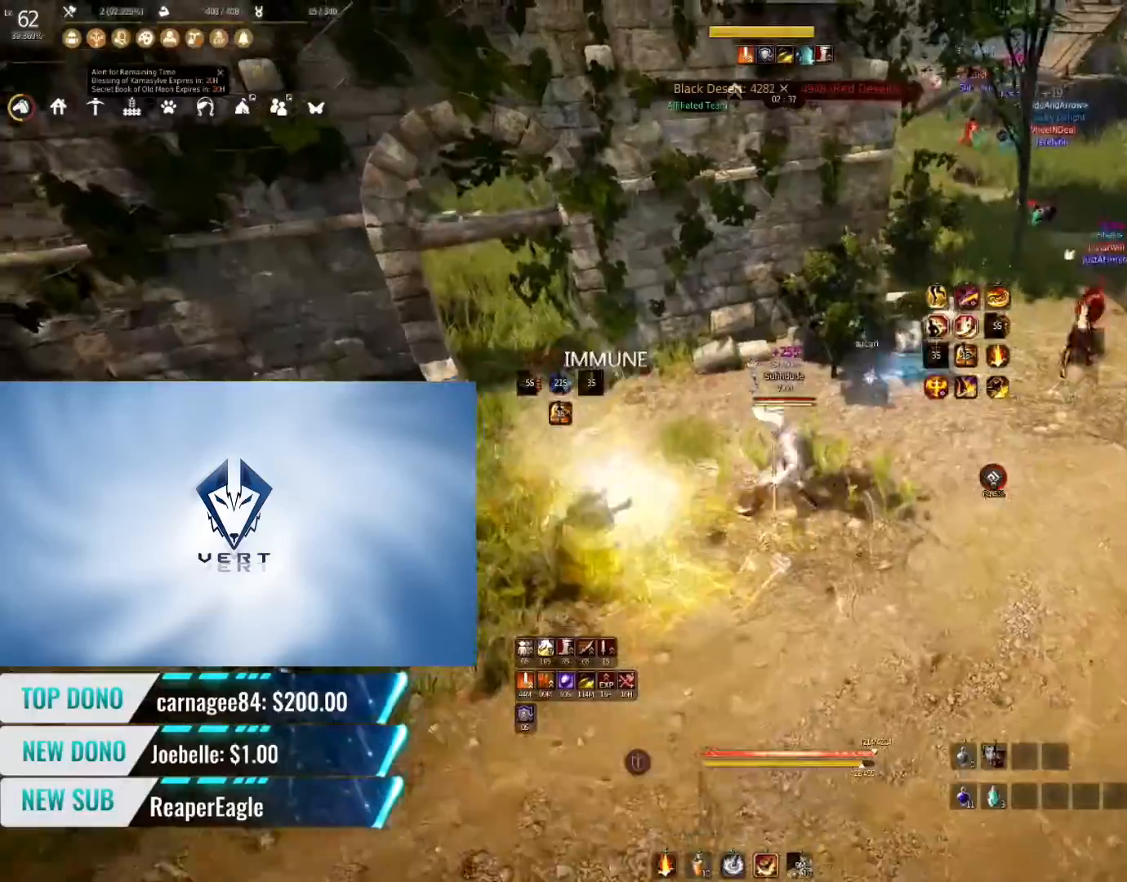
{"keys": [], "mouse": [], "events": [[400, "s", "up"], [451, "shift", "up"]]}